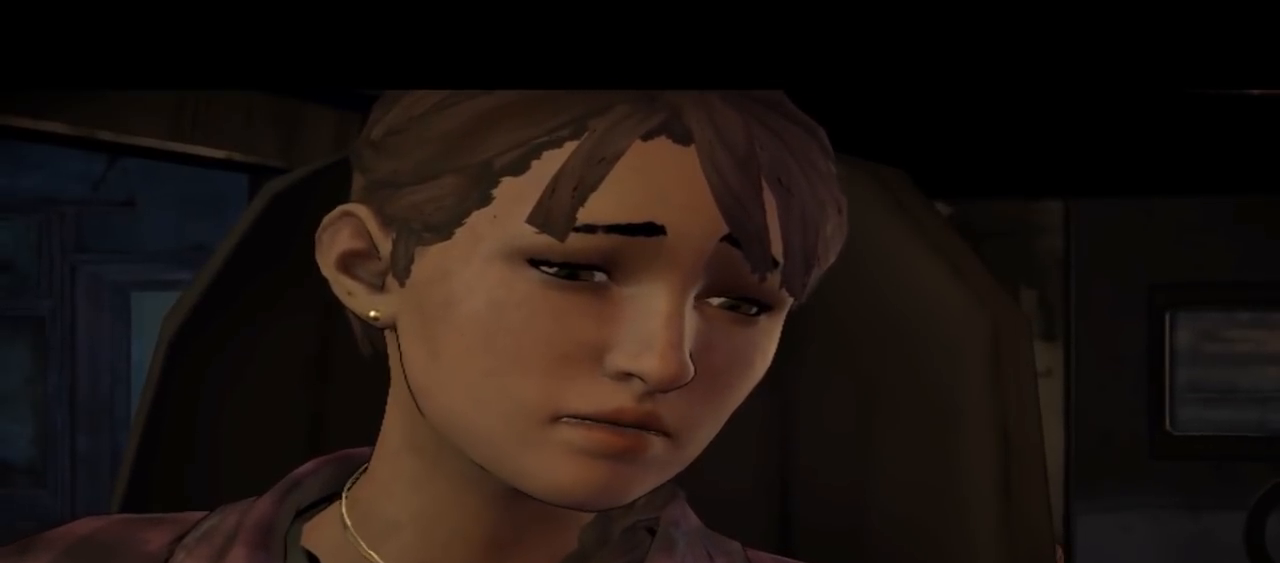
Gameplay with a controller (Xbox layout); each line is a JSON object with the inputs held at the frame after it. "events" lists button and stick changes between this image and that frame as [ms after this image, input, new state], when the widget could be followed in between. Not read: L1 L2 L3 R1 R2 R3.
{"buttons": [], "left_stick": "center", "right_stick": "down-right", "events": [[400, "right_stick", "down-right"]]}
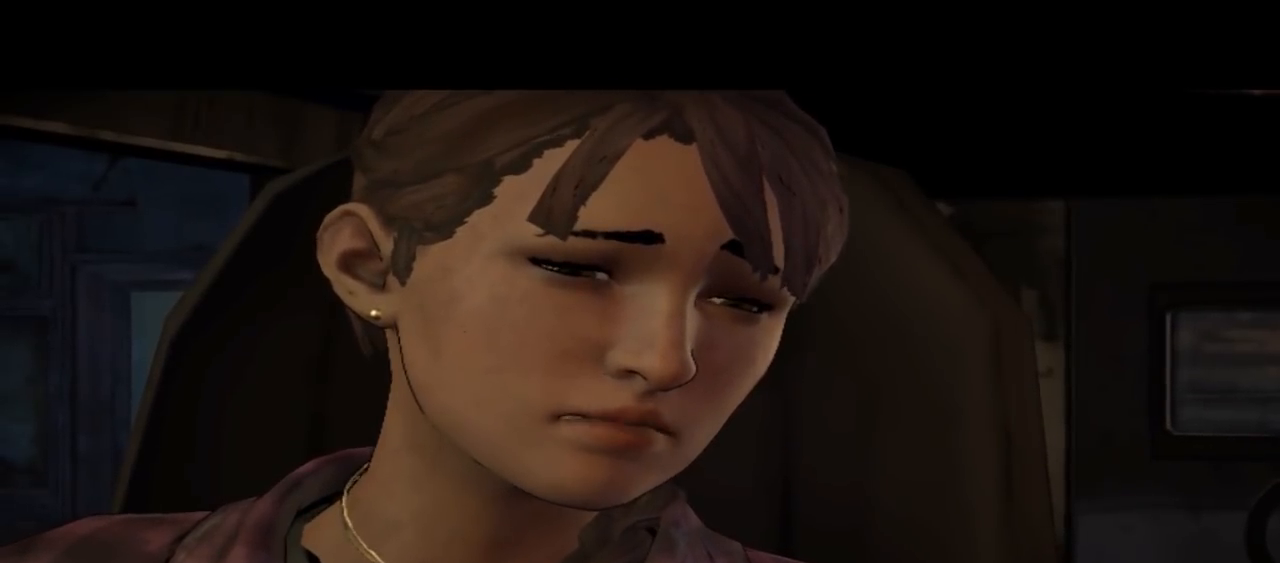
{"buttons": [], "left_stick": "center", "right_stick": "center", "events": [[167, "right_stick", "center"]]}
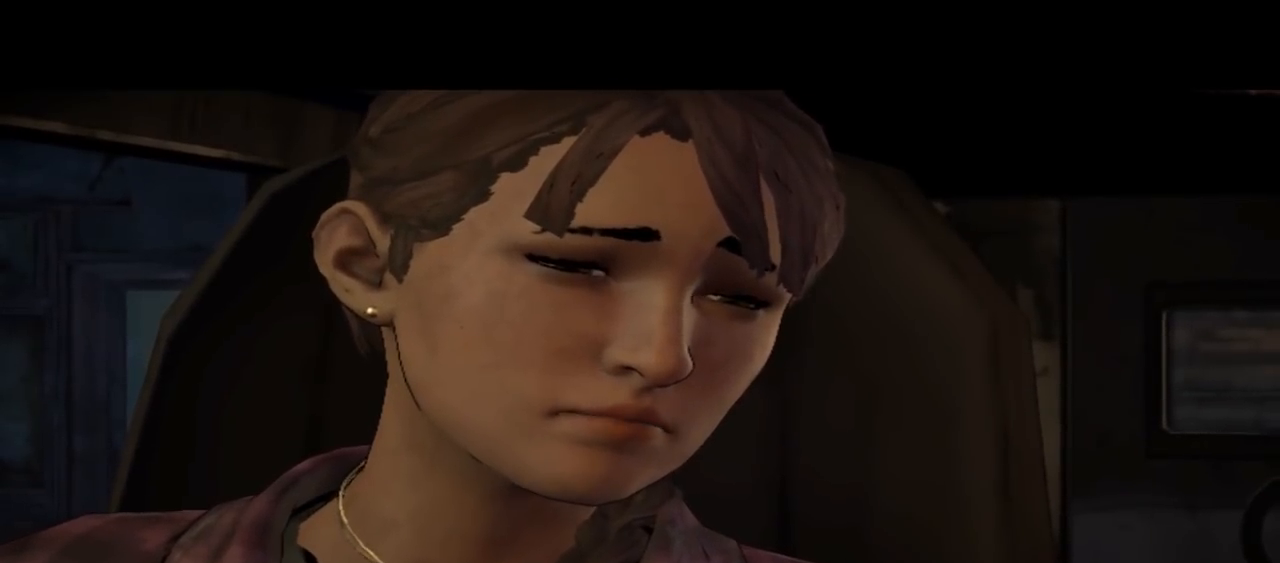
{"buttons": [], "left_stick": "center", "right_stick": "center", "events": []}
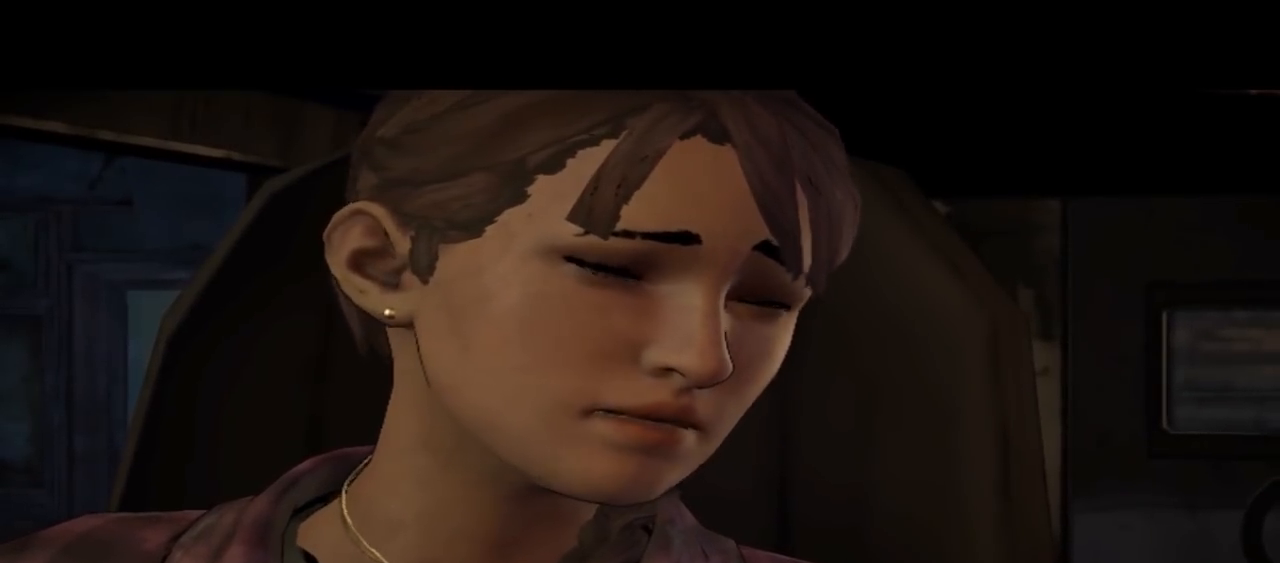
{"buttons": [], "left_stick": "center", "right_stick": "center", "events": []}
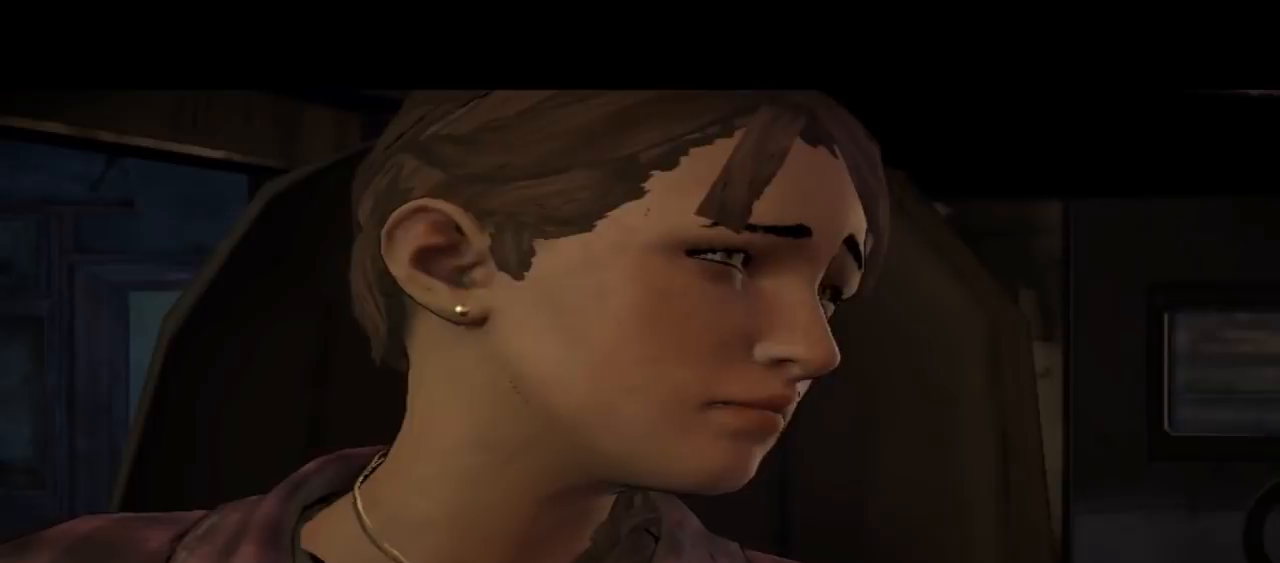
{"buttons": [], "left_stick": "center", "right_stick": "center", "events": []}
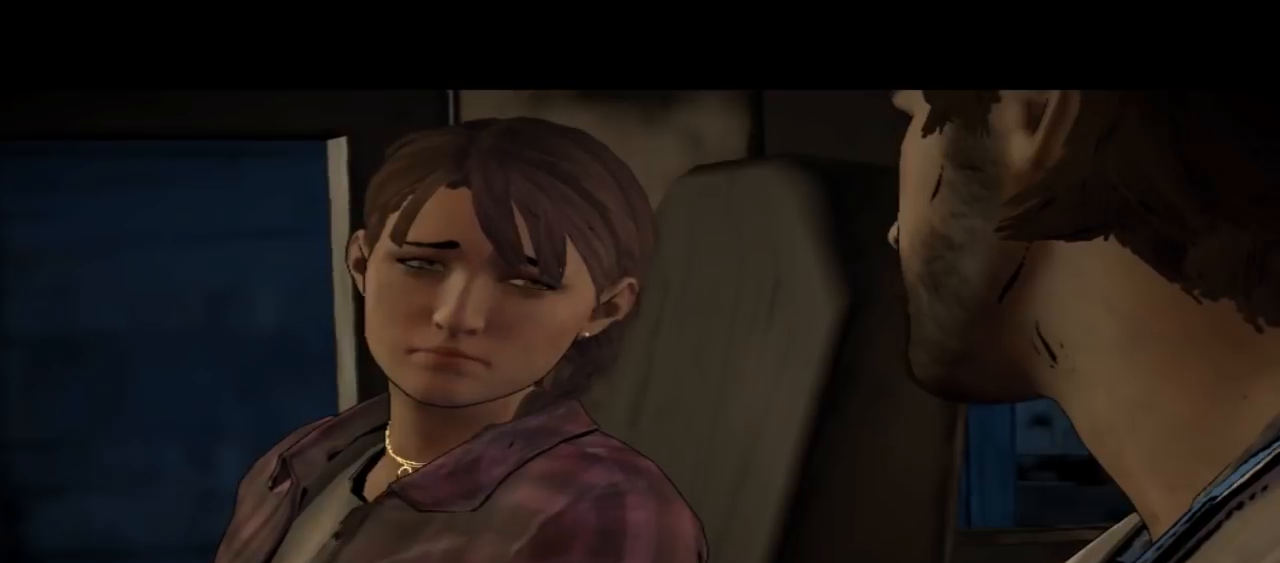
{"buttons": [], "left_stick": "center", "right_stick": "center", "events": []}
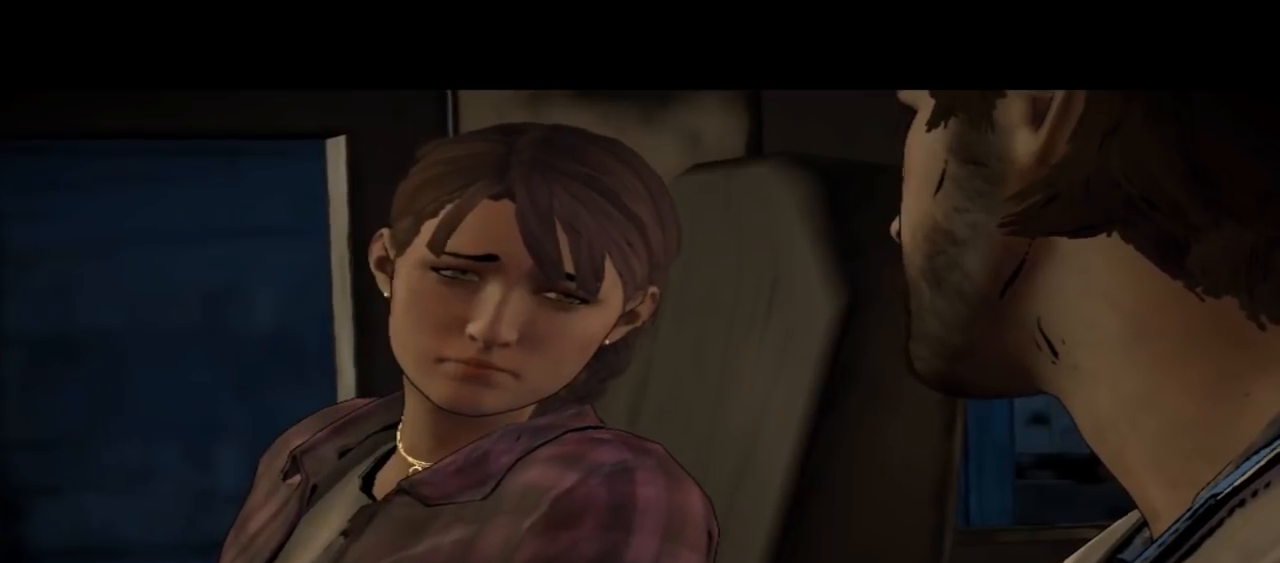
{"buttons": [], "left_stick": "center", "right_stick": "center", "events": [[167, "right_stick", "down-right"], [500, "right_stick", "center"]]}
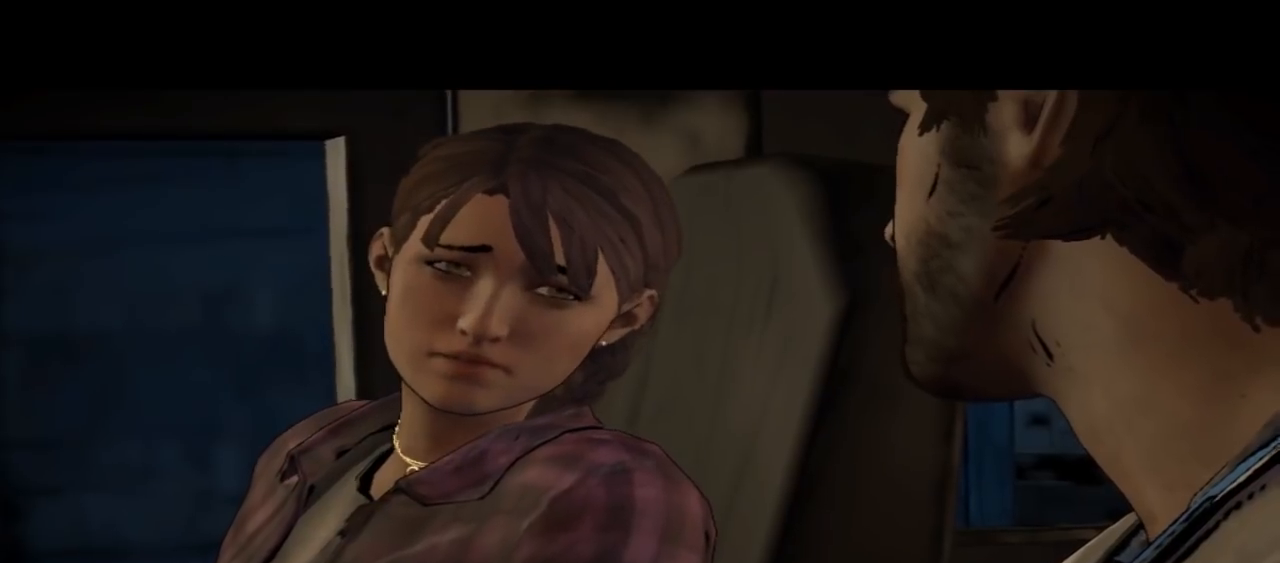
{"buttons": [], "left_stick": "center", "right_stick": "center", "events": []}
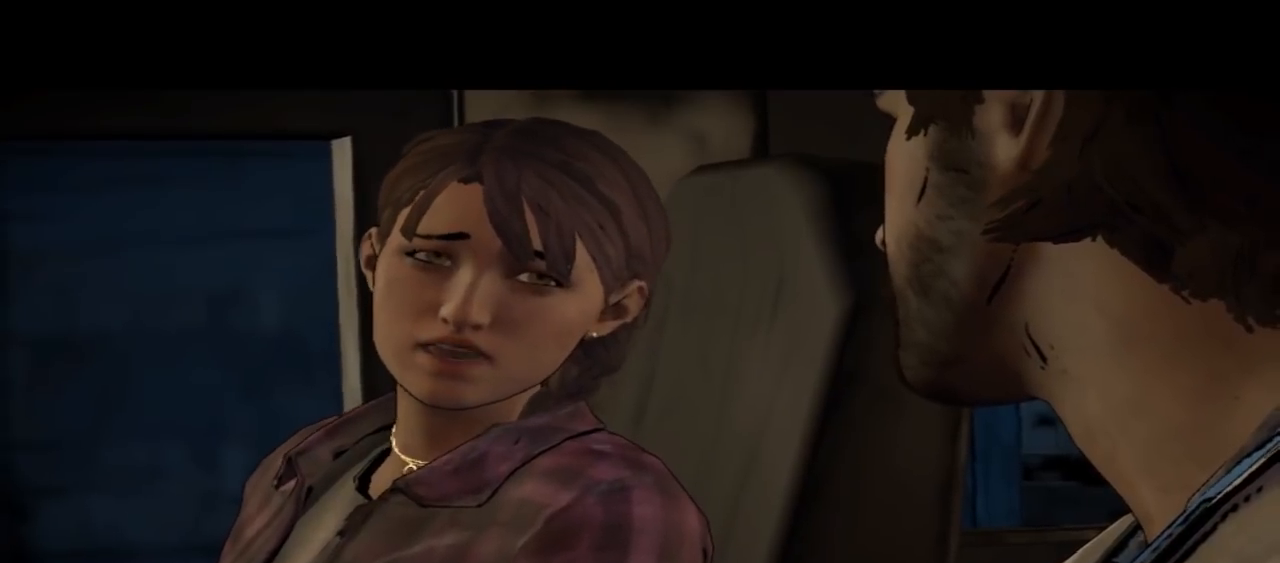
{"buttons": [], "left_stick": "center", "right_stick": "center", "events": []}
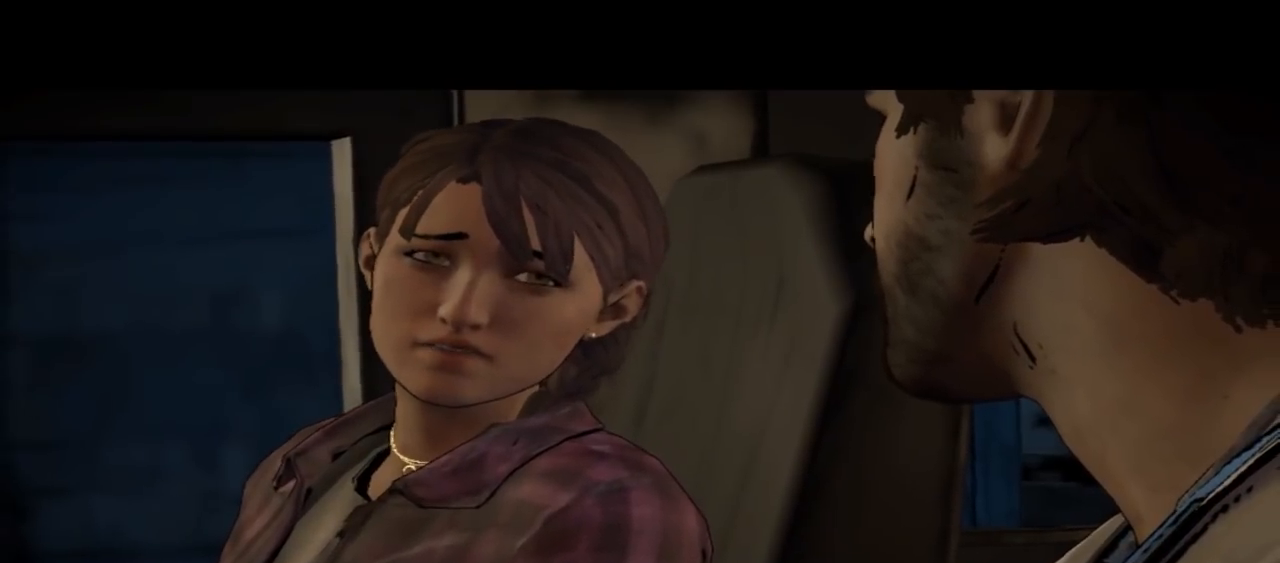
{"buttons": [], "left_stick": "center", "right_stick": "center", "events": [[33, "right_stick", "down-right"], [300, "right_stick", "center"]]}
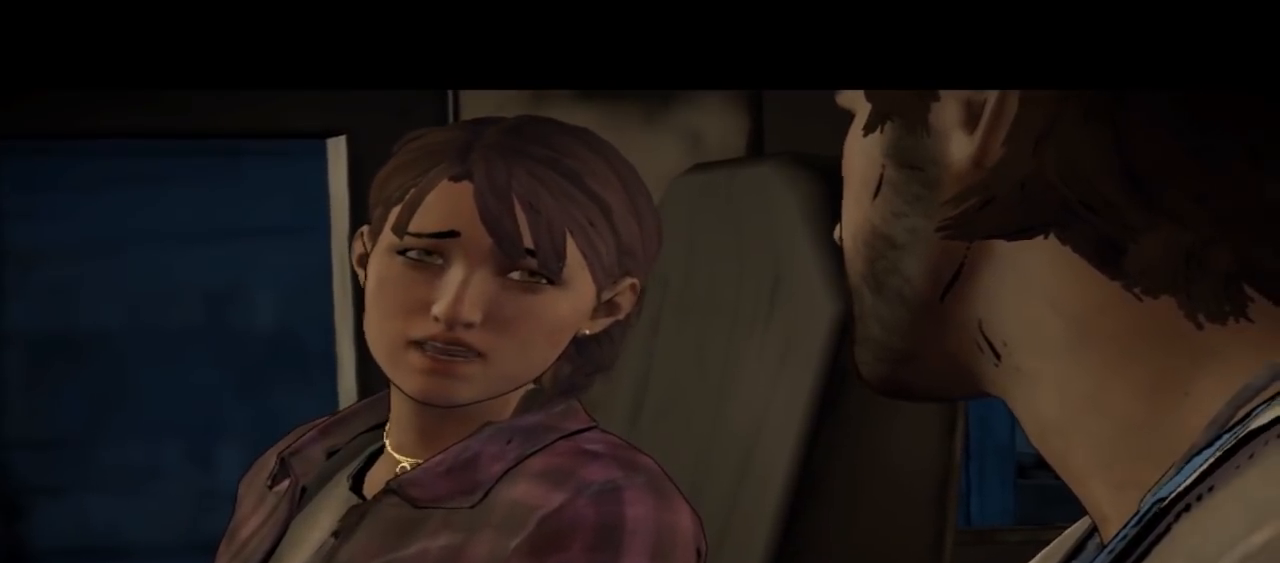
{"buttons": [], "left_stick": "center", "right_stick": "center", "events": []}
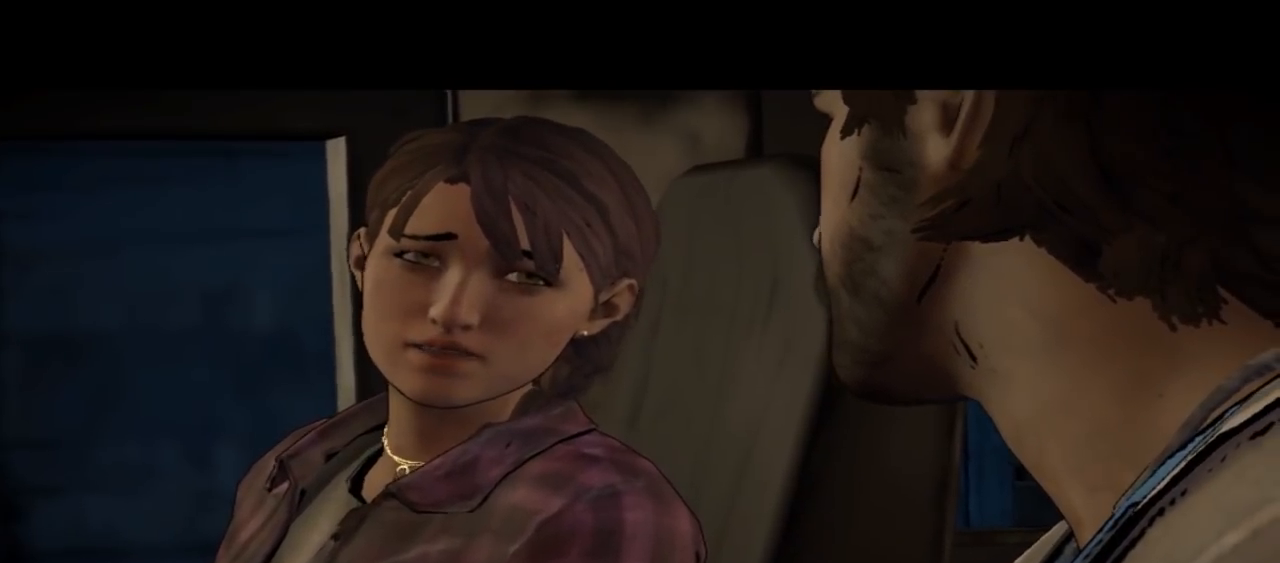
{"buttons": [], "left_stick": "center", "right_stick": "center", "events": [[33, "right_stick", "down"], [133, "right_stick", "down-right"], [400, "right_stick", "center"]]}
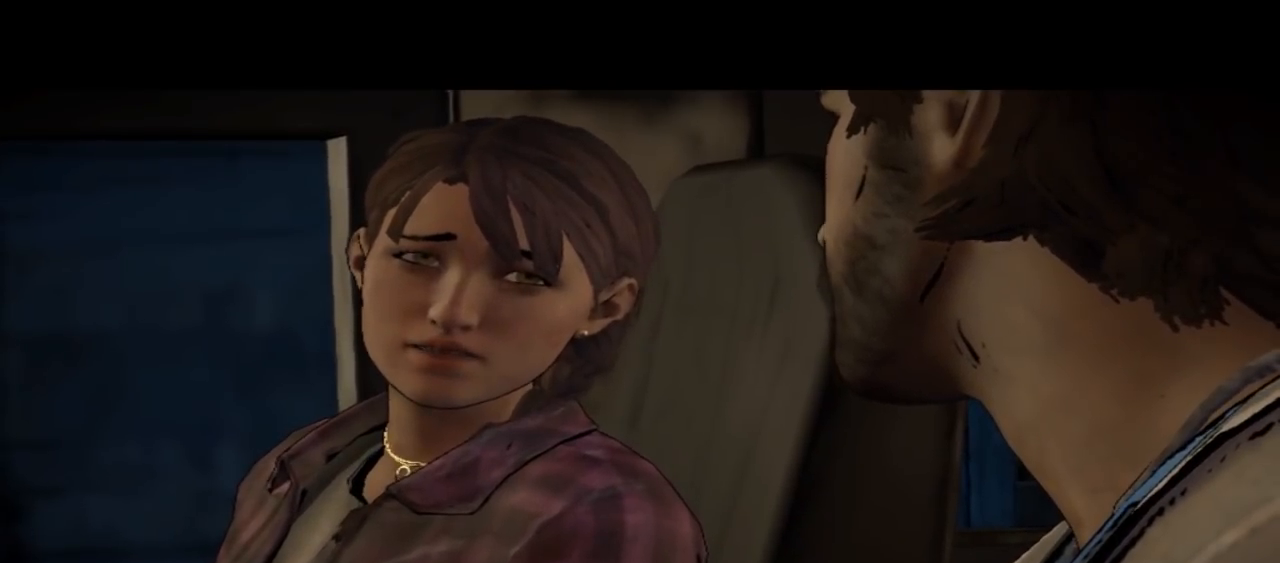
{"buttons": [], "left_stick": "center", "right_stick": "center", "events": []}
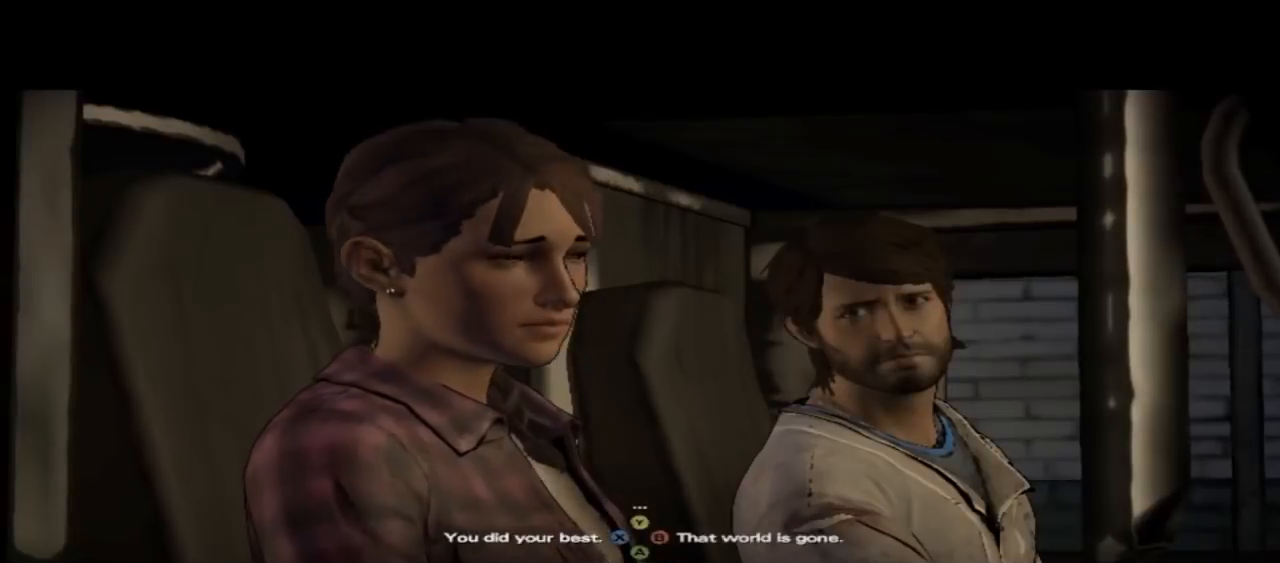
{"buttons": [], "left_stick": "center", "right_stick": "down-right", "events": [[333, "right_stick", "down-right"]]}
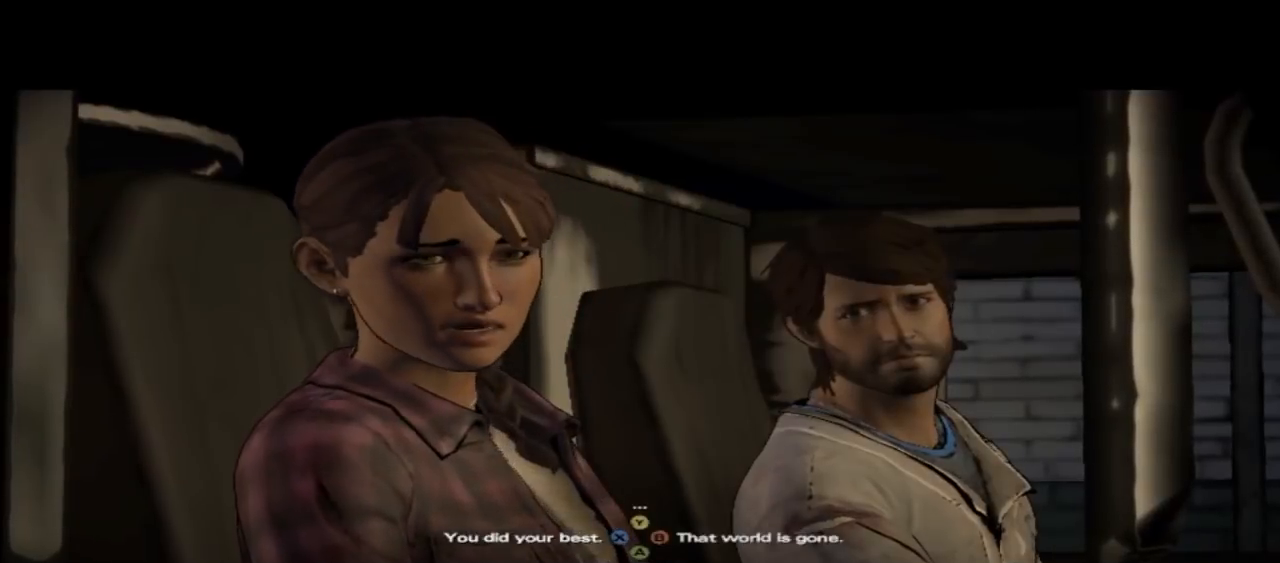
{"buttons": [], "left_stick": "center", "right_stick": "center", "events": [[233, "right_stick", "center"]]}
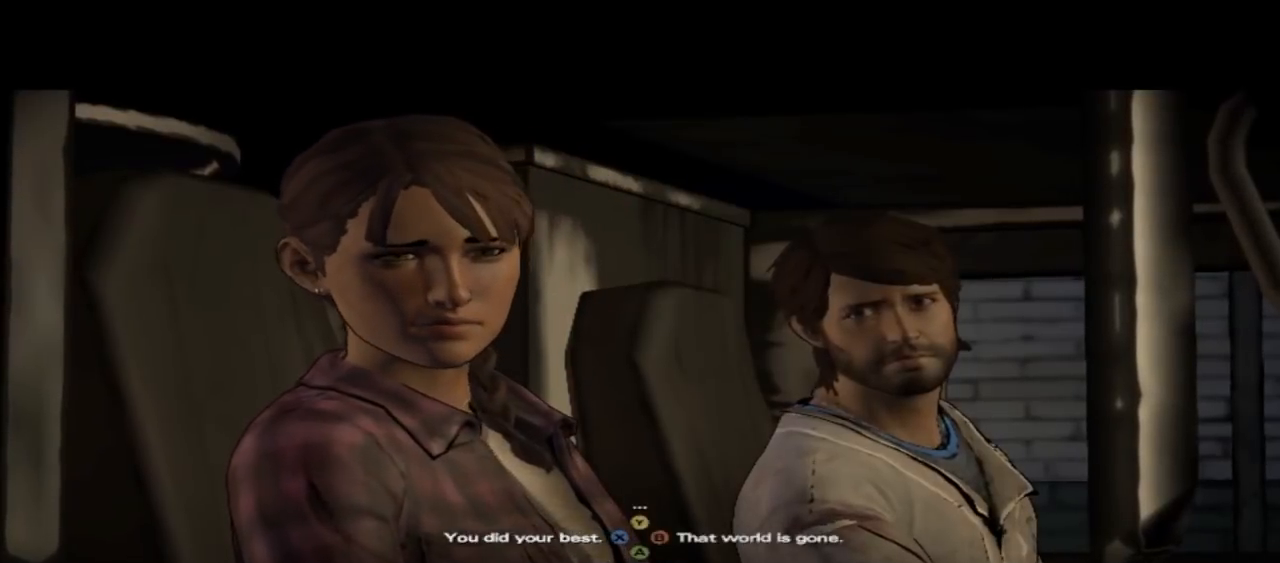
{"buttons": [], "left_stick": "center", "right_stick": "center", "events": []}
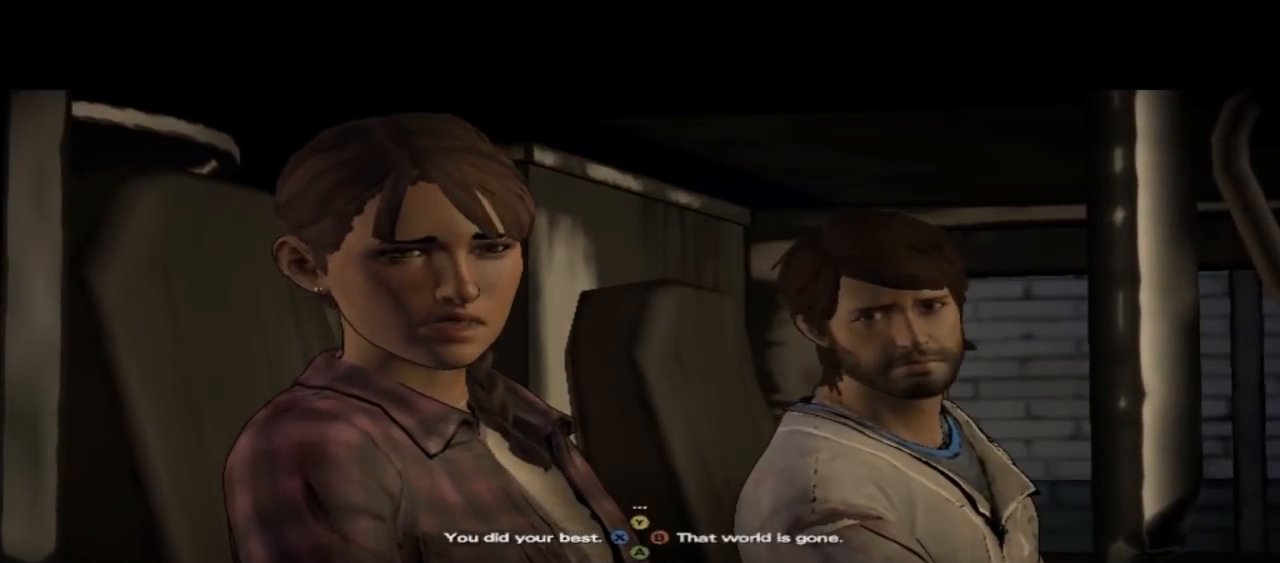
{"buttons": [], "left_stick": "center", "right_stick": "center", "events": []}
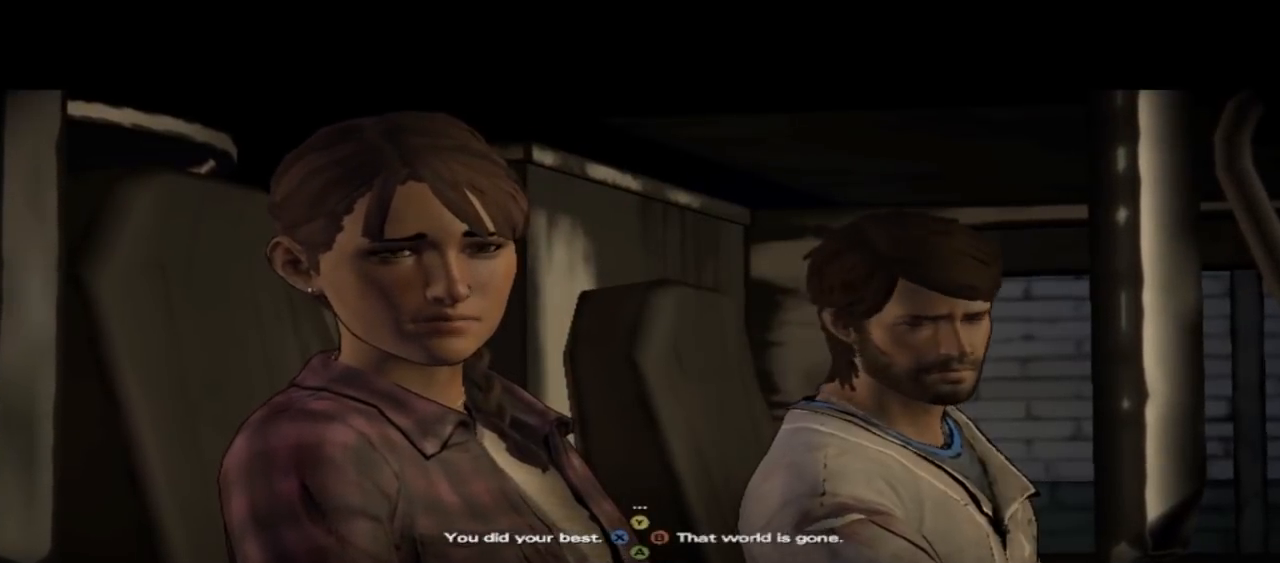
{"buttons": [], "left_stick": "center", "right_stick": "center", "events": []}
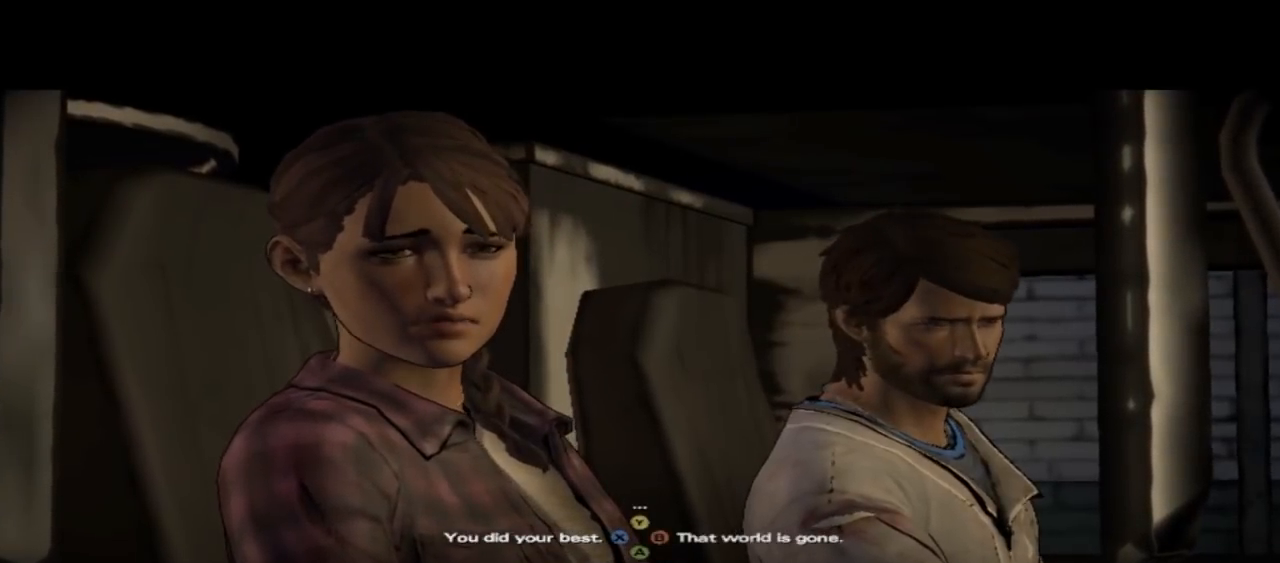
{"buttons": [], "left_stick": "center", "right_stick": "center", "events": [[67, "A", "down"], [467, "A", "up"]]}
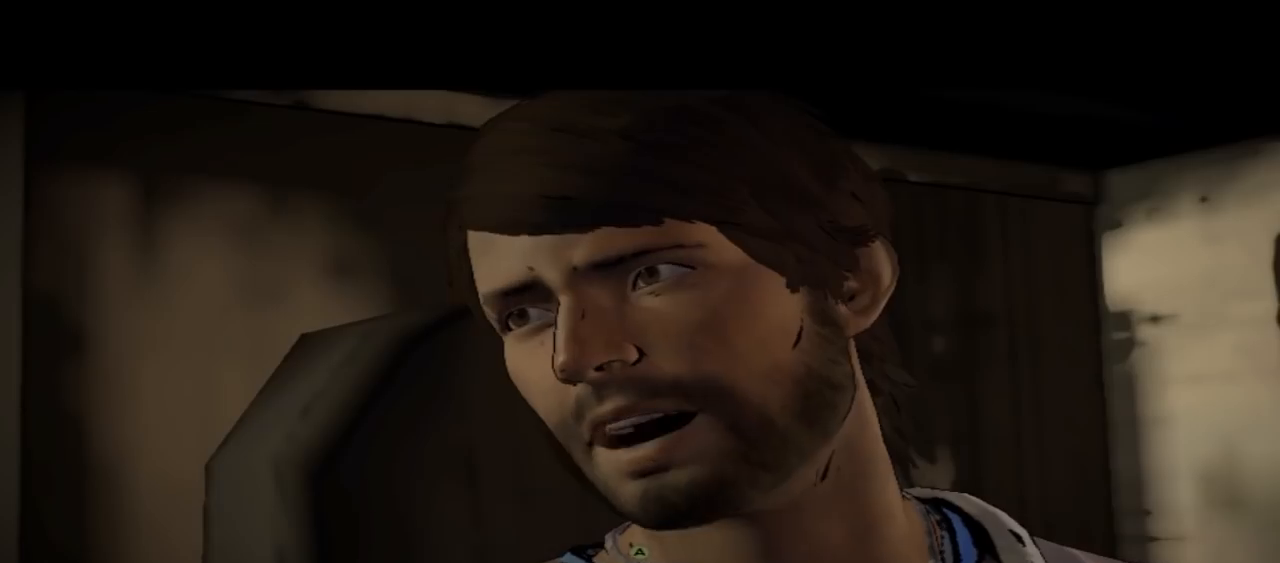
{"buttons": [], "left_stick": "center", "right_stick": "center", "events": []}
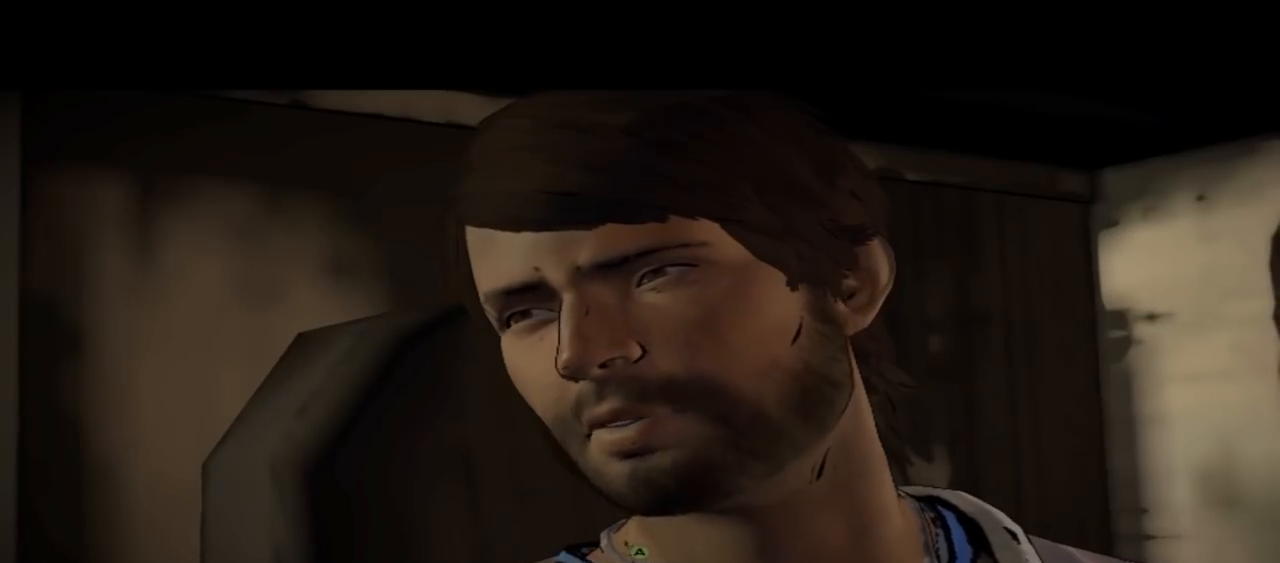
{"buttons": [], "left_stick": "center", "right_stick": "down-right", "events": [[367, "right_stick", "down-right"]]}
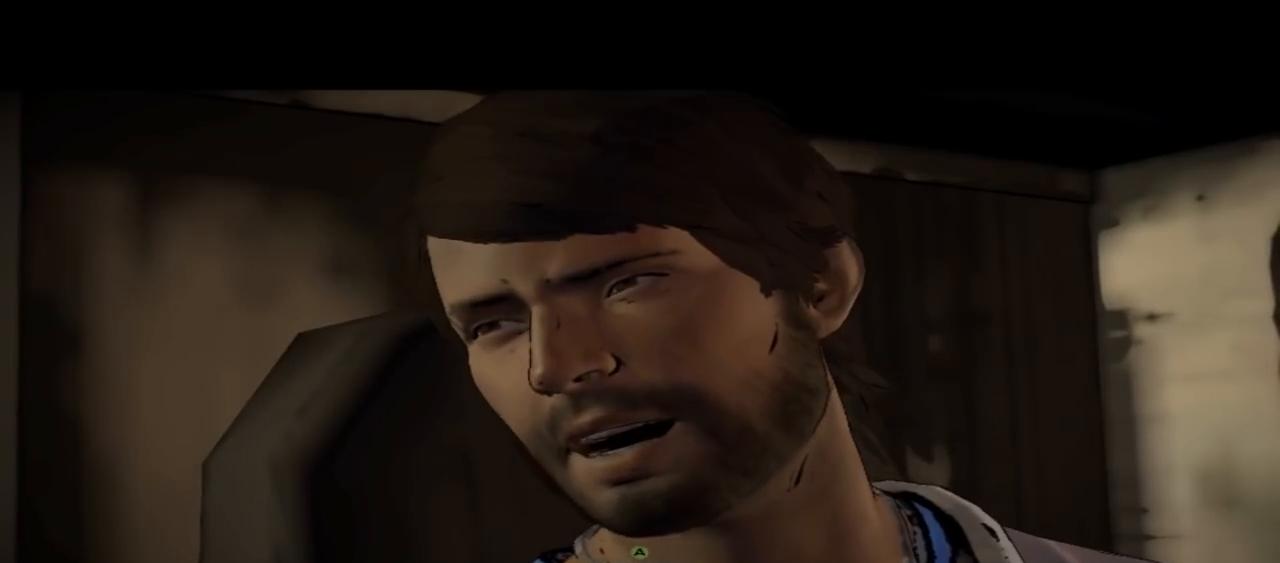
{"buttons": [], "left_stick": "center", "right_stick": "center", "events": [[133, "right_stick", "down"], [233, "right_stick", "center"]]}